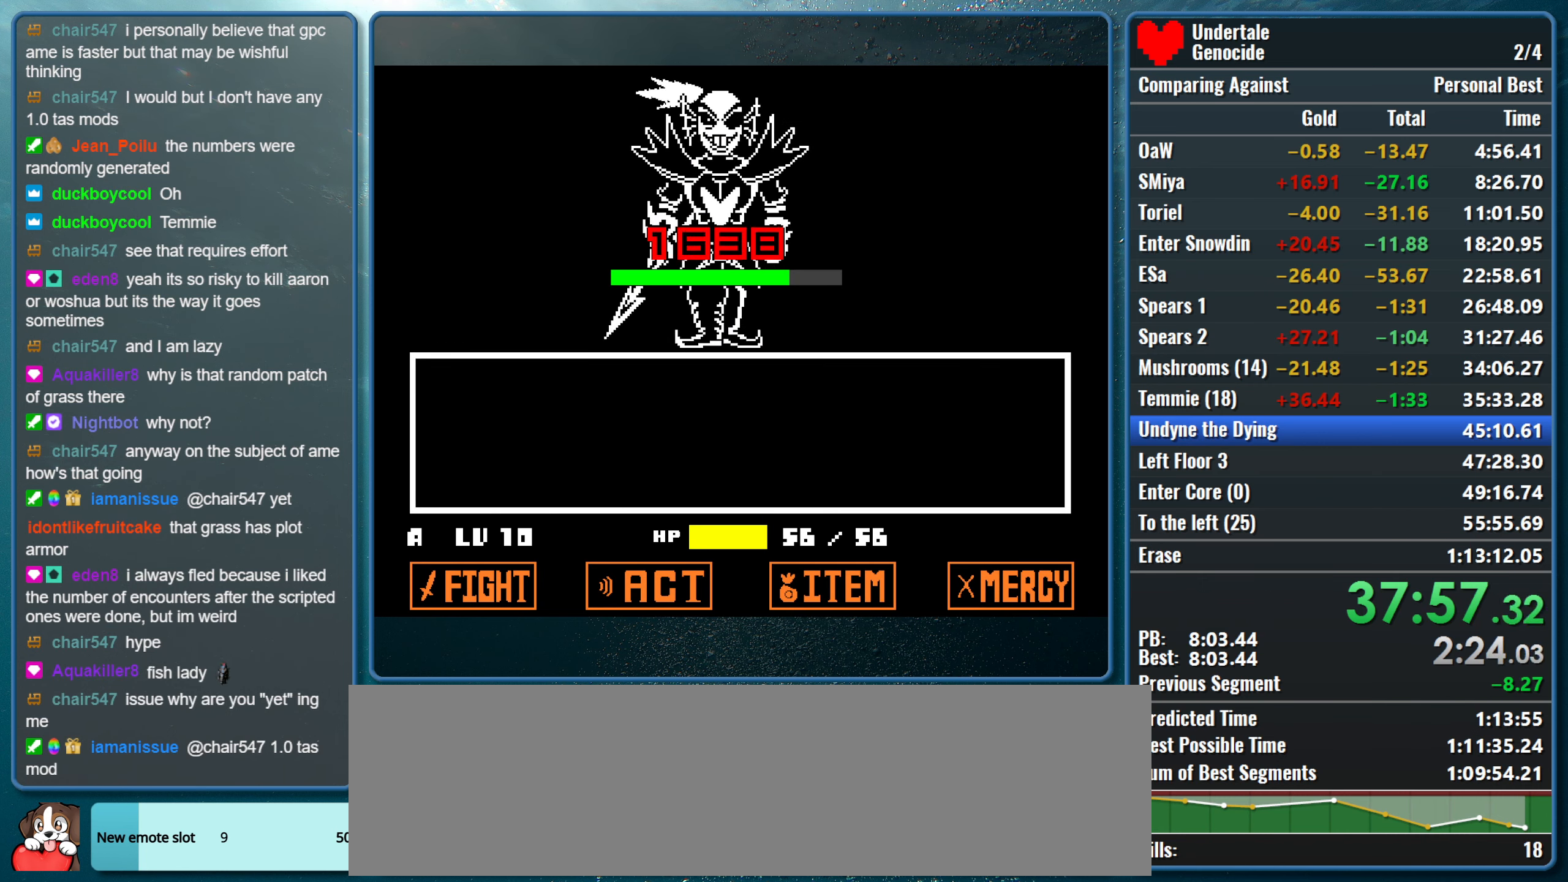
Gameplay with keyboard; each line is a JSON object with the keys held at the frame after it. "events" lists presses ("down") and releases ("up") of "alt", "c", "ctrl", "down", "left", "return", "right", "shift", "space", "up", "x" and "z" between this image and that frame as [ms after this image, input, new state], when the widget could be followed in between. No other keys are recorded. Mouse input is not recorded.
{"keys": [], "events": []}
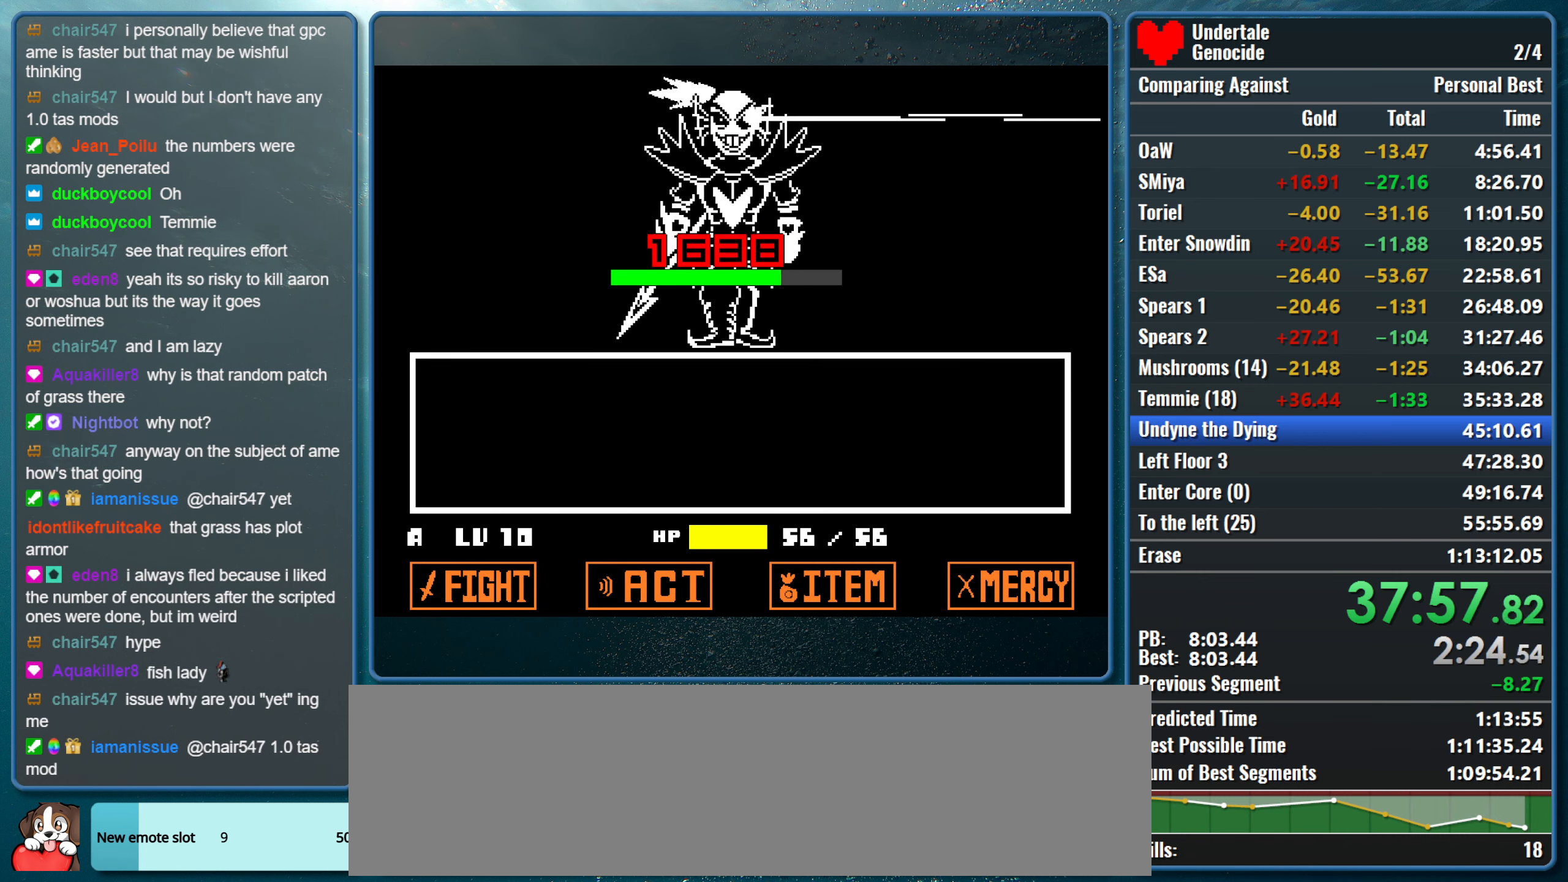
{"keys": [], "events": []}
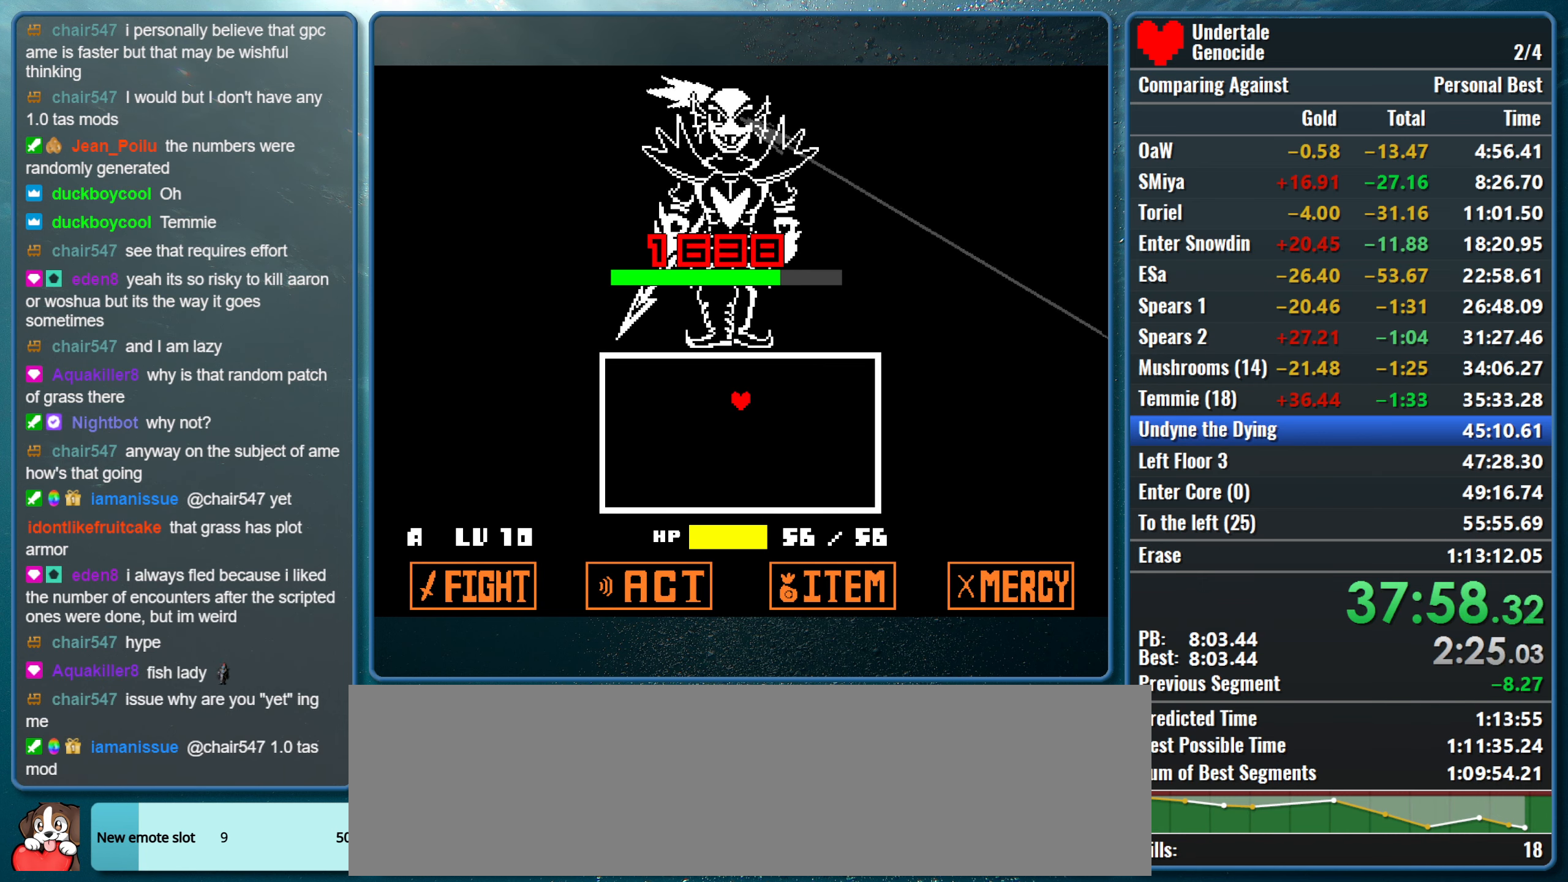
{"keys": [], "events": []}
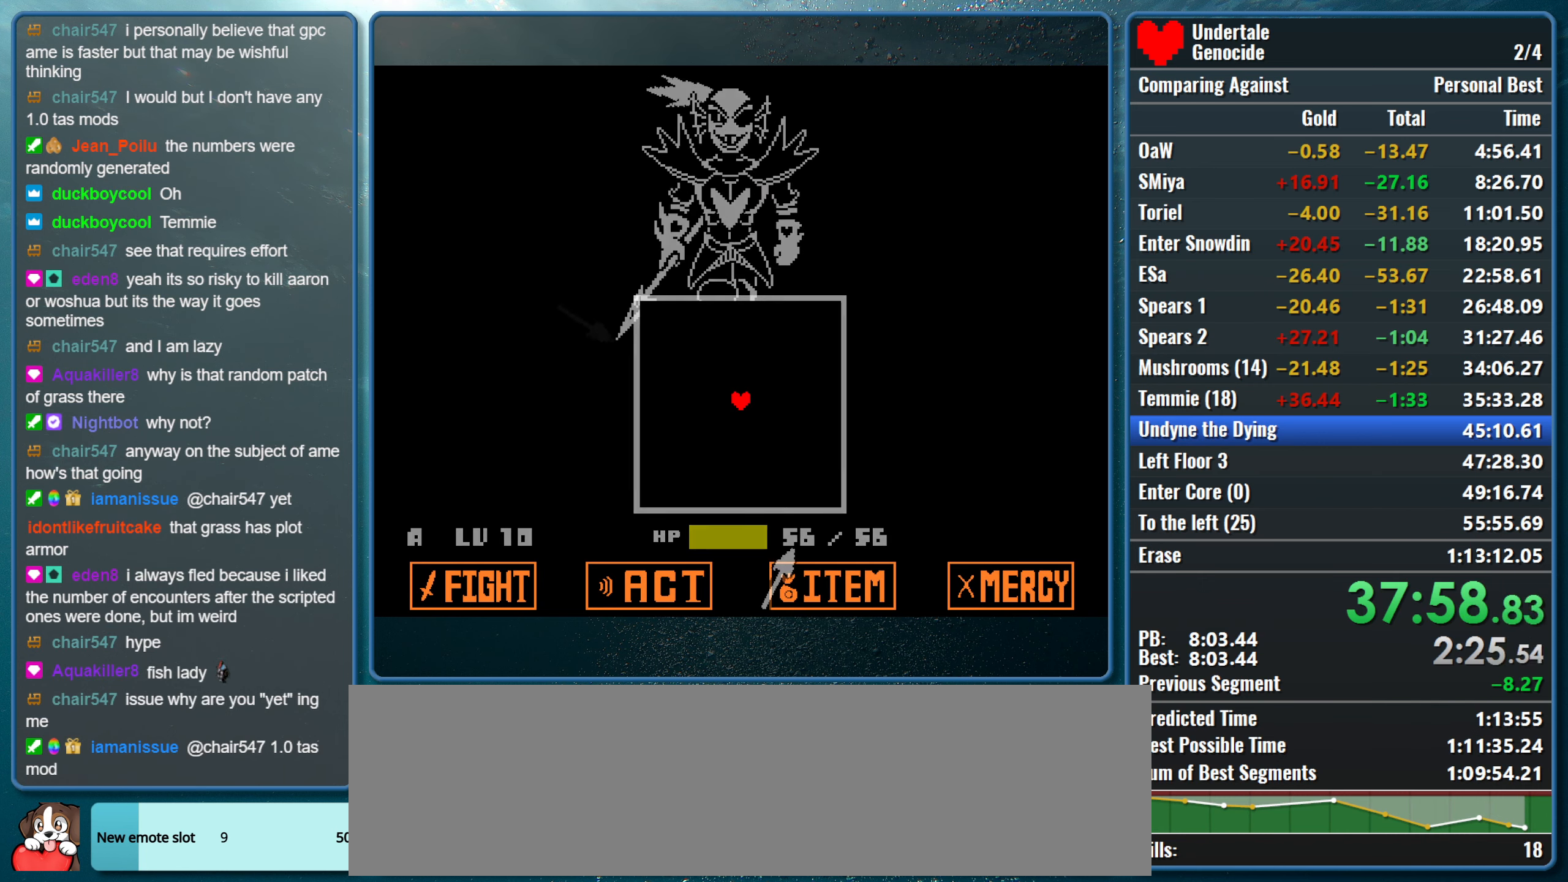
{"keys": [], "events": []}
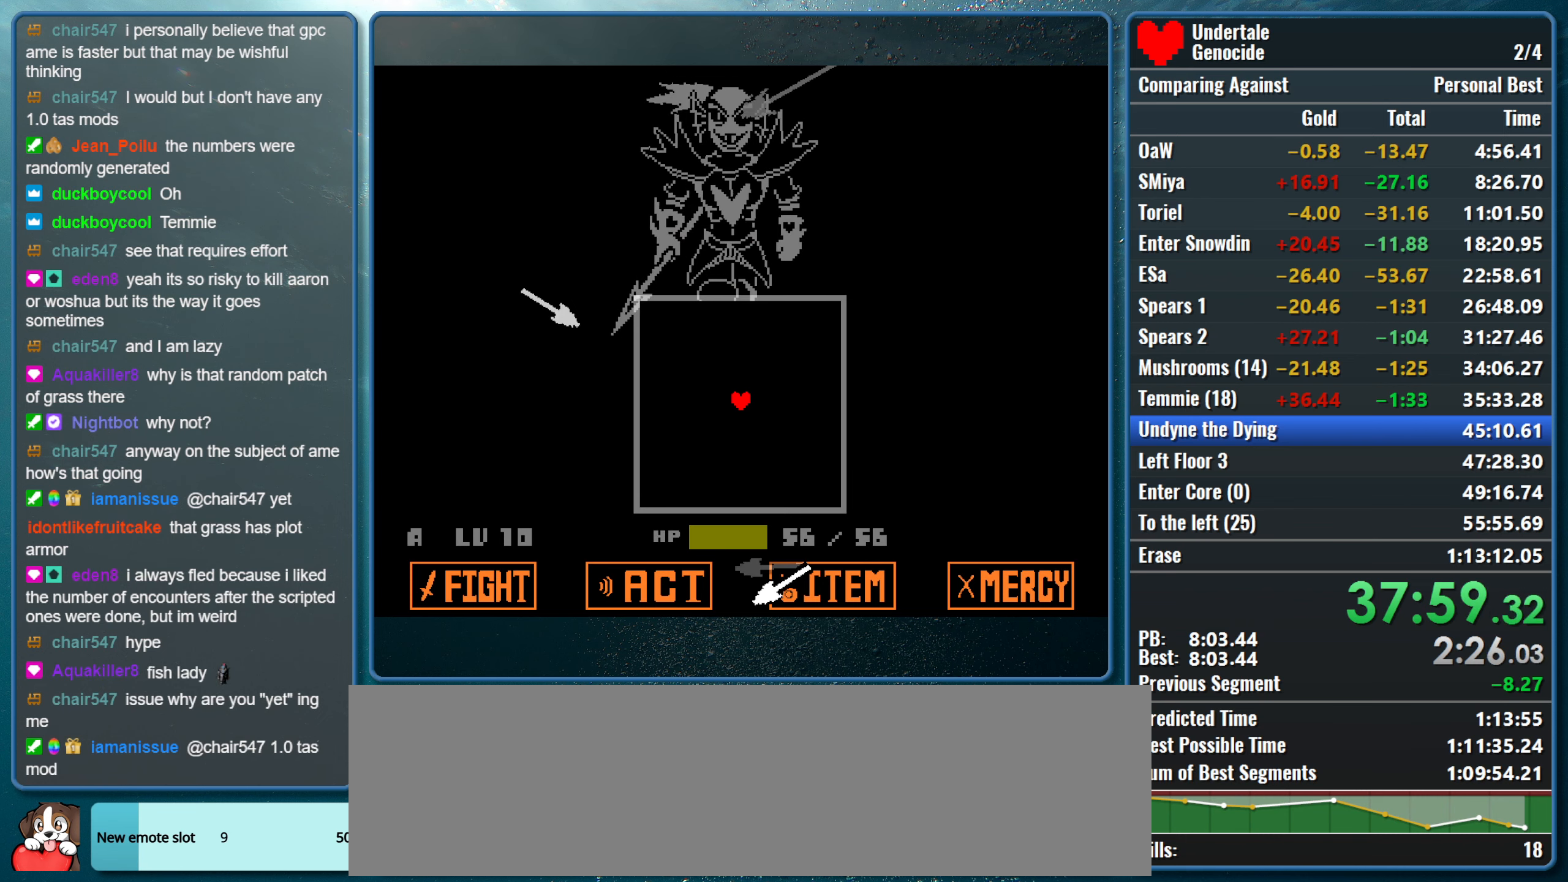
{"keys": [], "events": []}
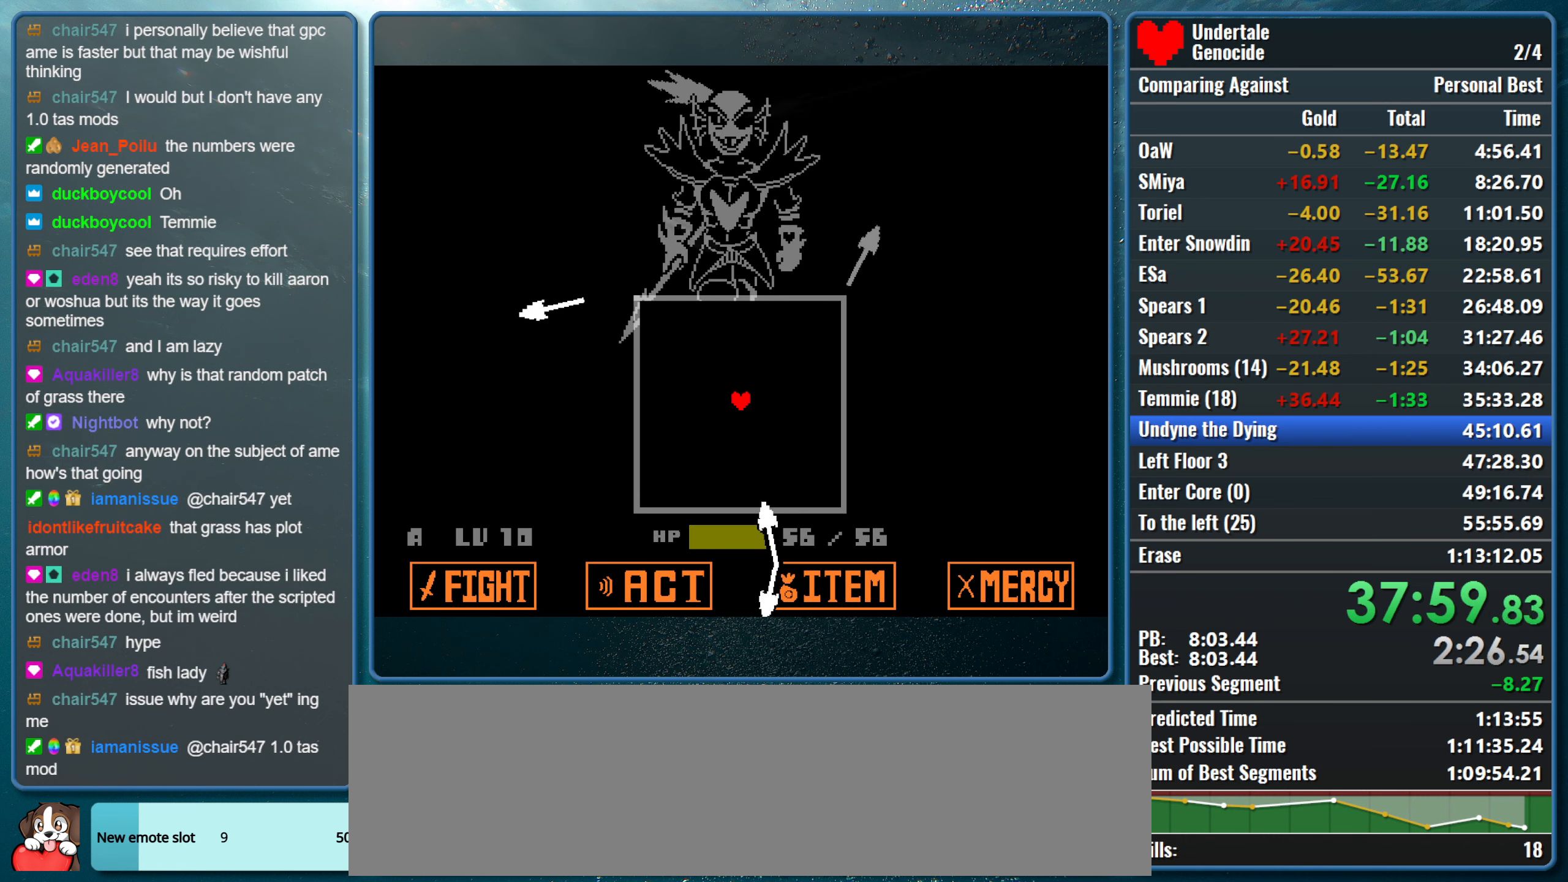
{"keys": ["down"], "events": [[67, "right", "down"], [67, "up", "down"], [334, "up", "up"], [384, "down", "down"], [484, "right", "up"]]}
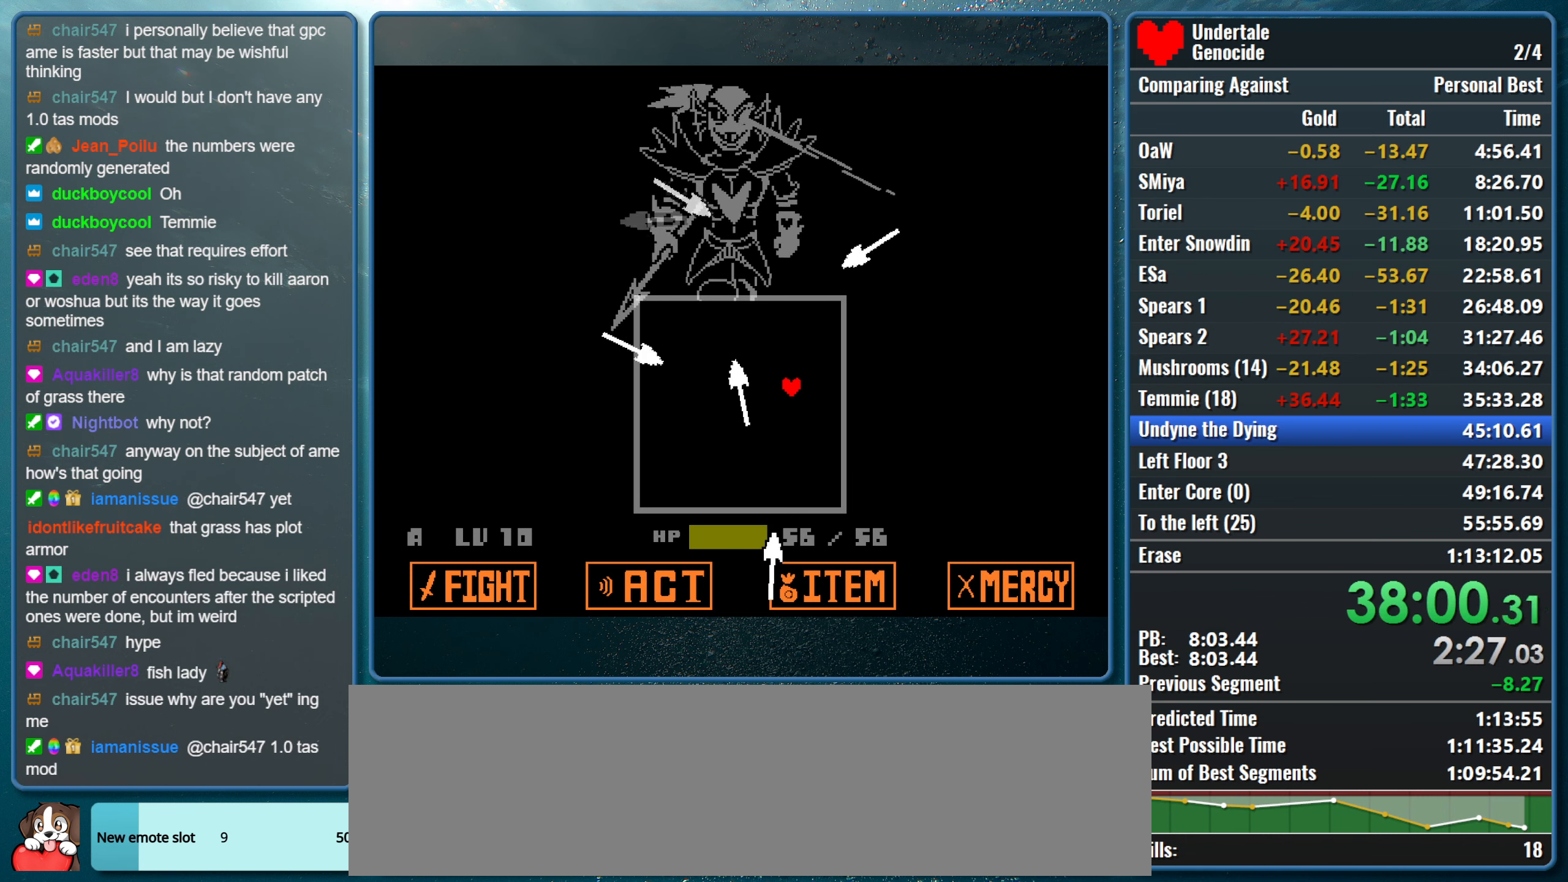
{"keys": [], "events": [[67, "left", "down"], [450, "down", "up"], [450, "left", "up"]]}
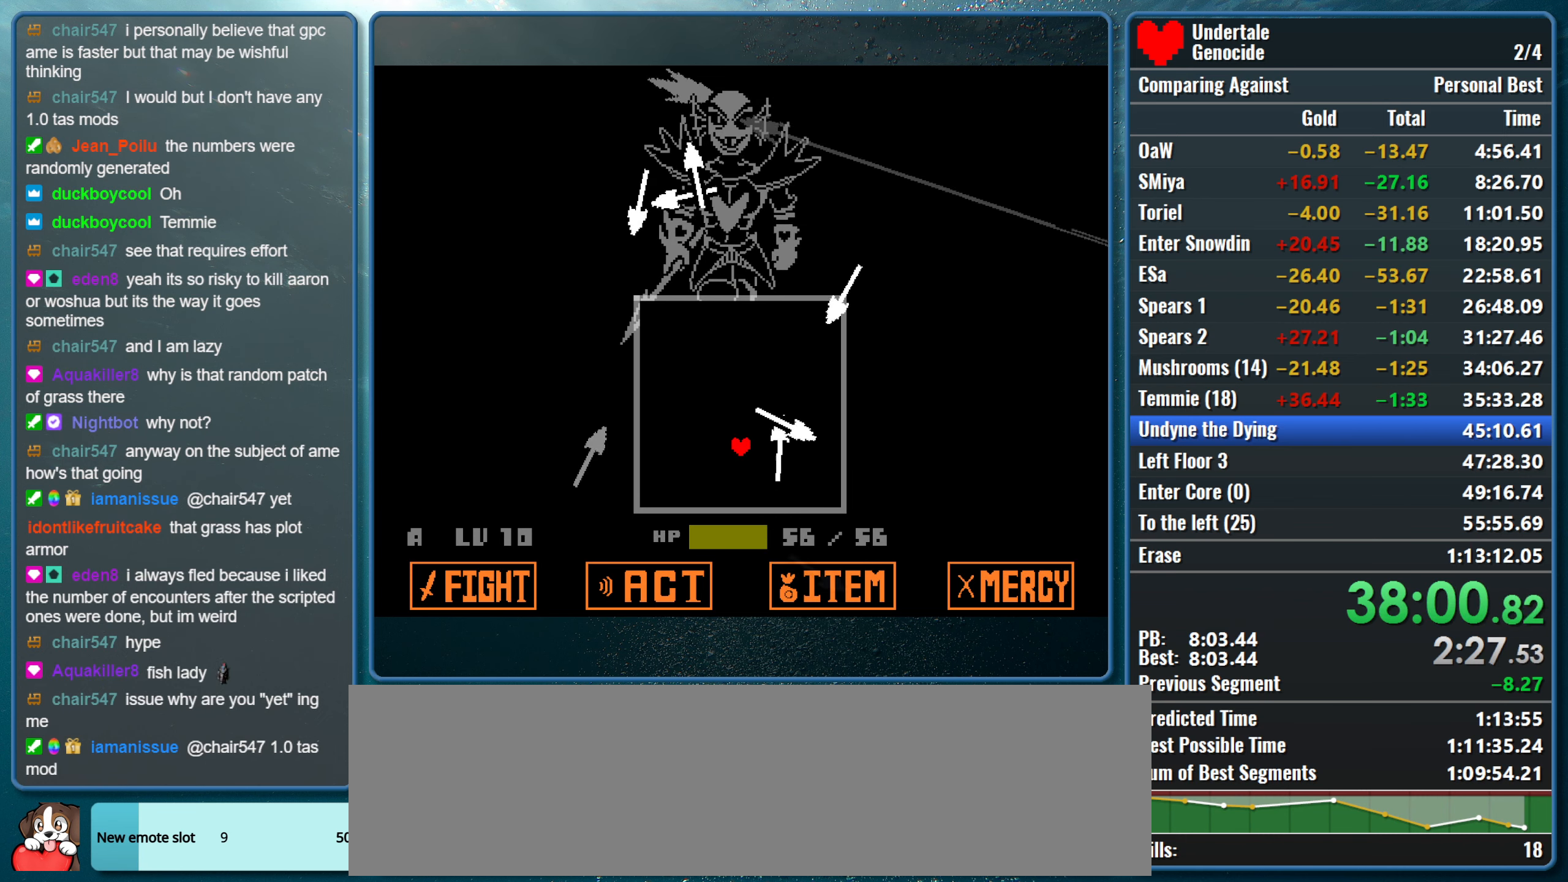
{"keys": ["up"], "events": [[234, "left", "down"], [234, "up", "down"], [467, "left", "up"]]}
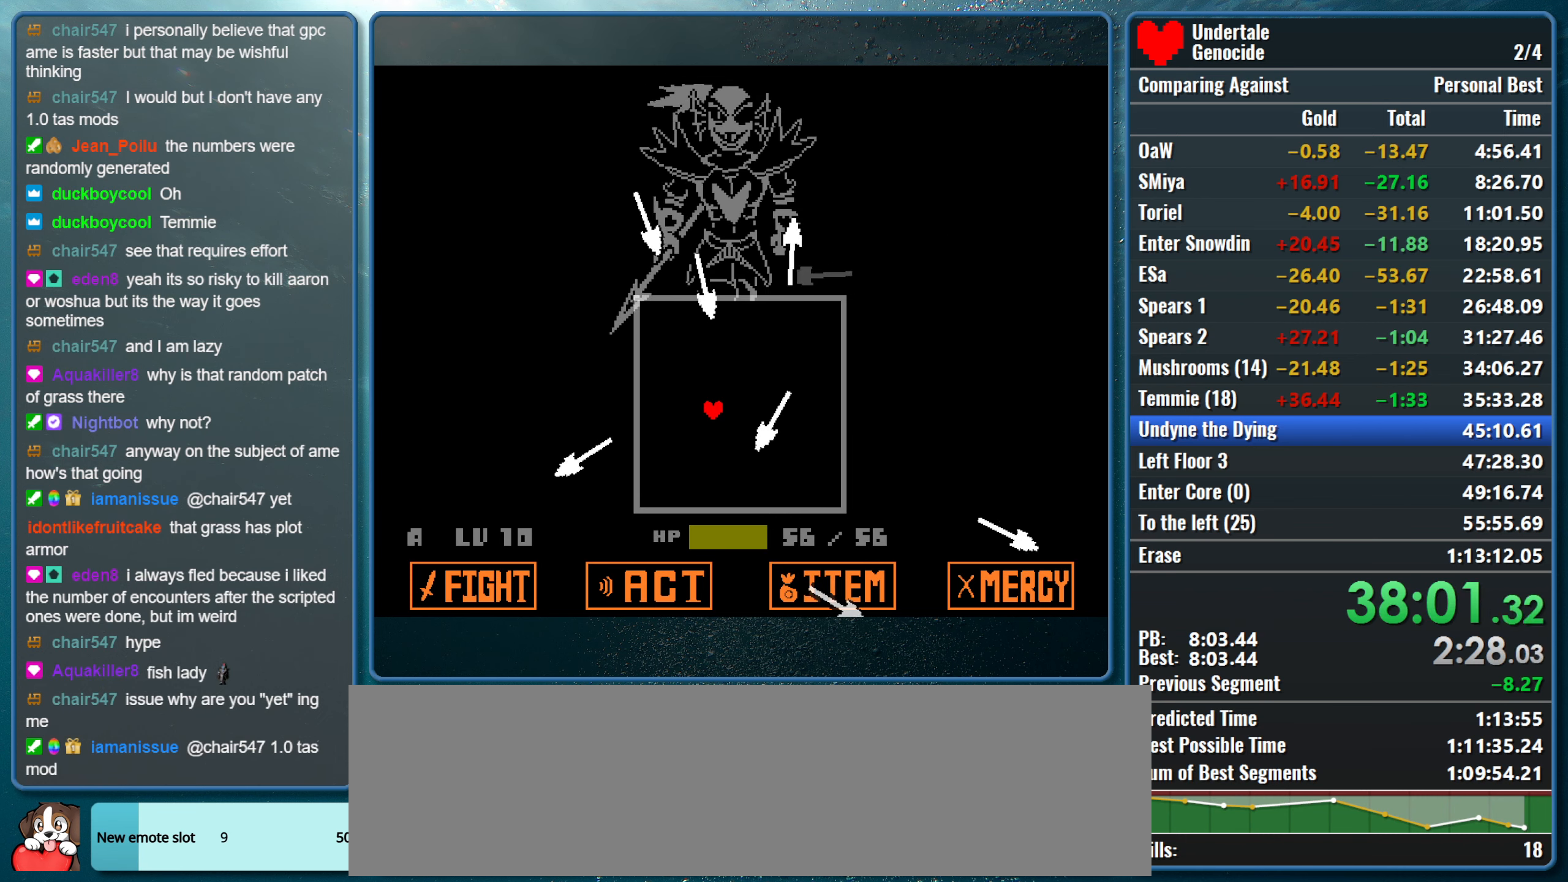
{"keys": ["left"], "events": [[67, "left", "down"], [100, "up", "up"], [334, "left", "up"], [484, "left", "down"]]}
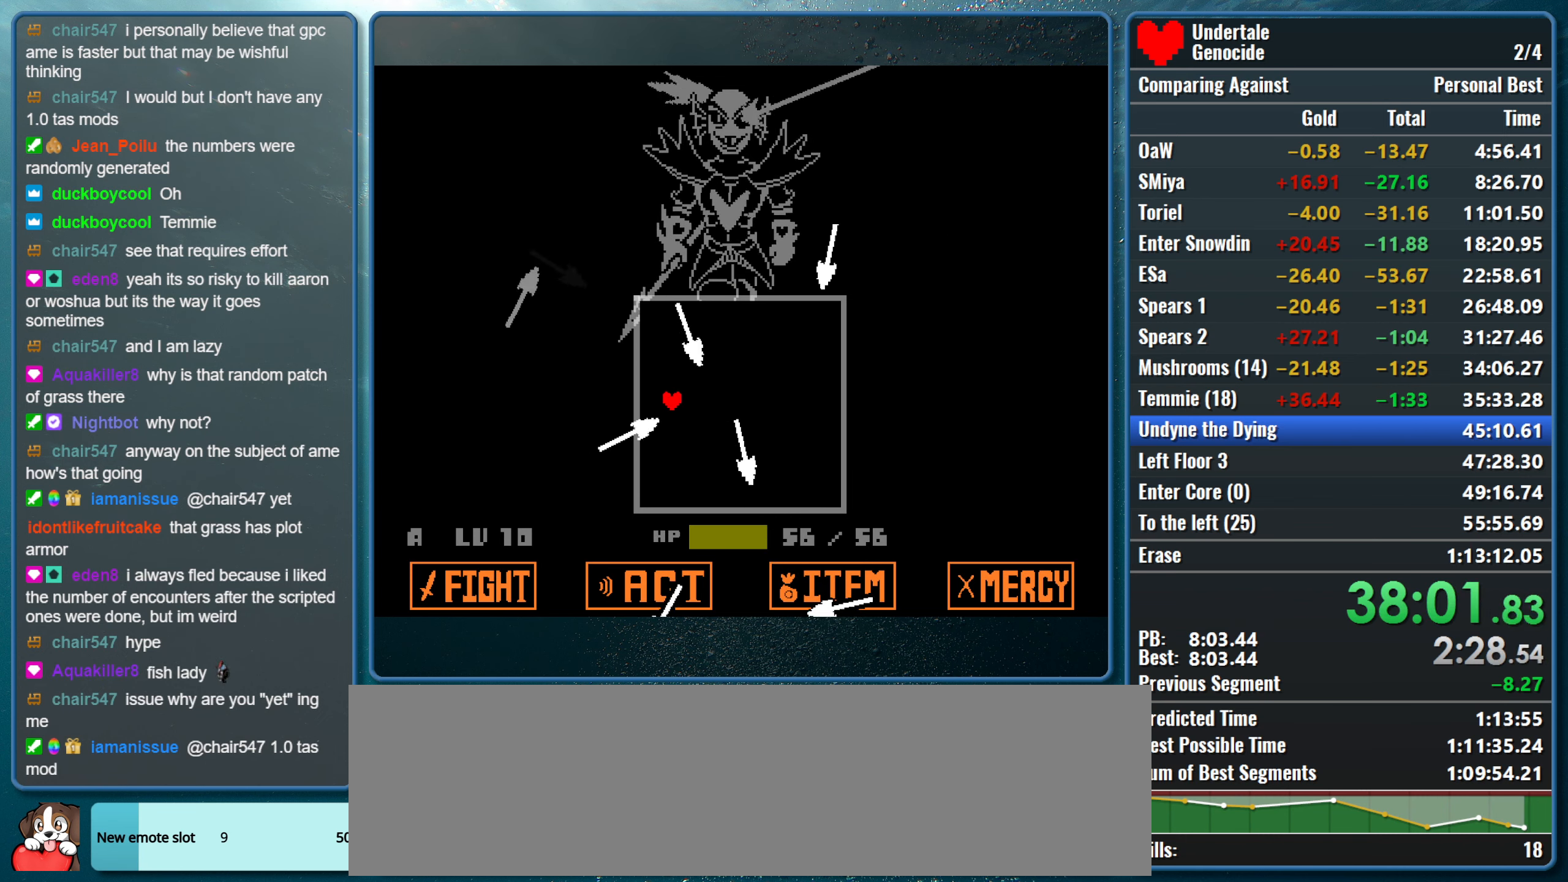
{"keys": ["down"], "events": [[17, "up", "down"], [217, "up", "up"], [267, "left", "up"], [450, "down", "down"]]}
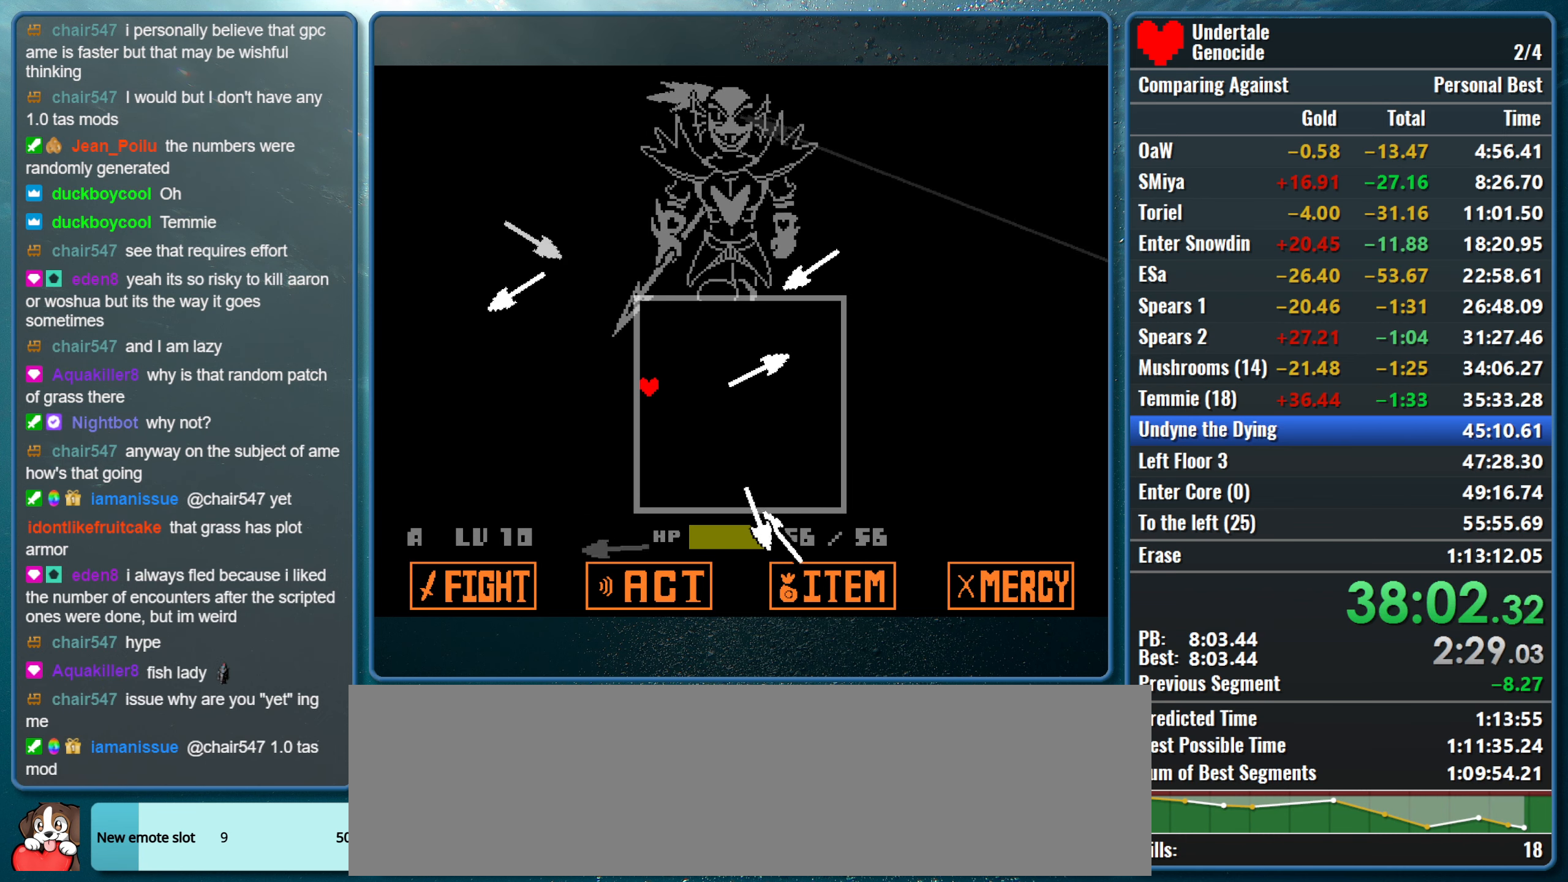
{"keys": ["right"], "events": [[100, "down", "up"], [100, "right", "down"]]}
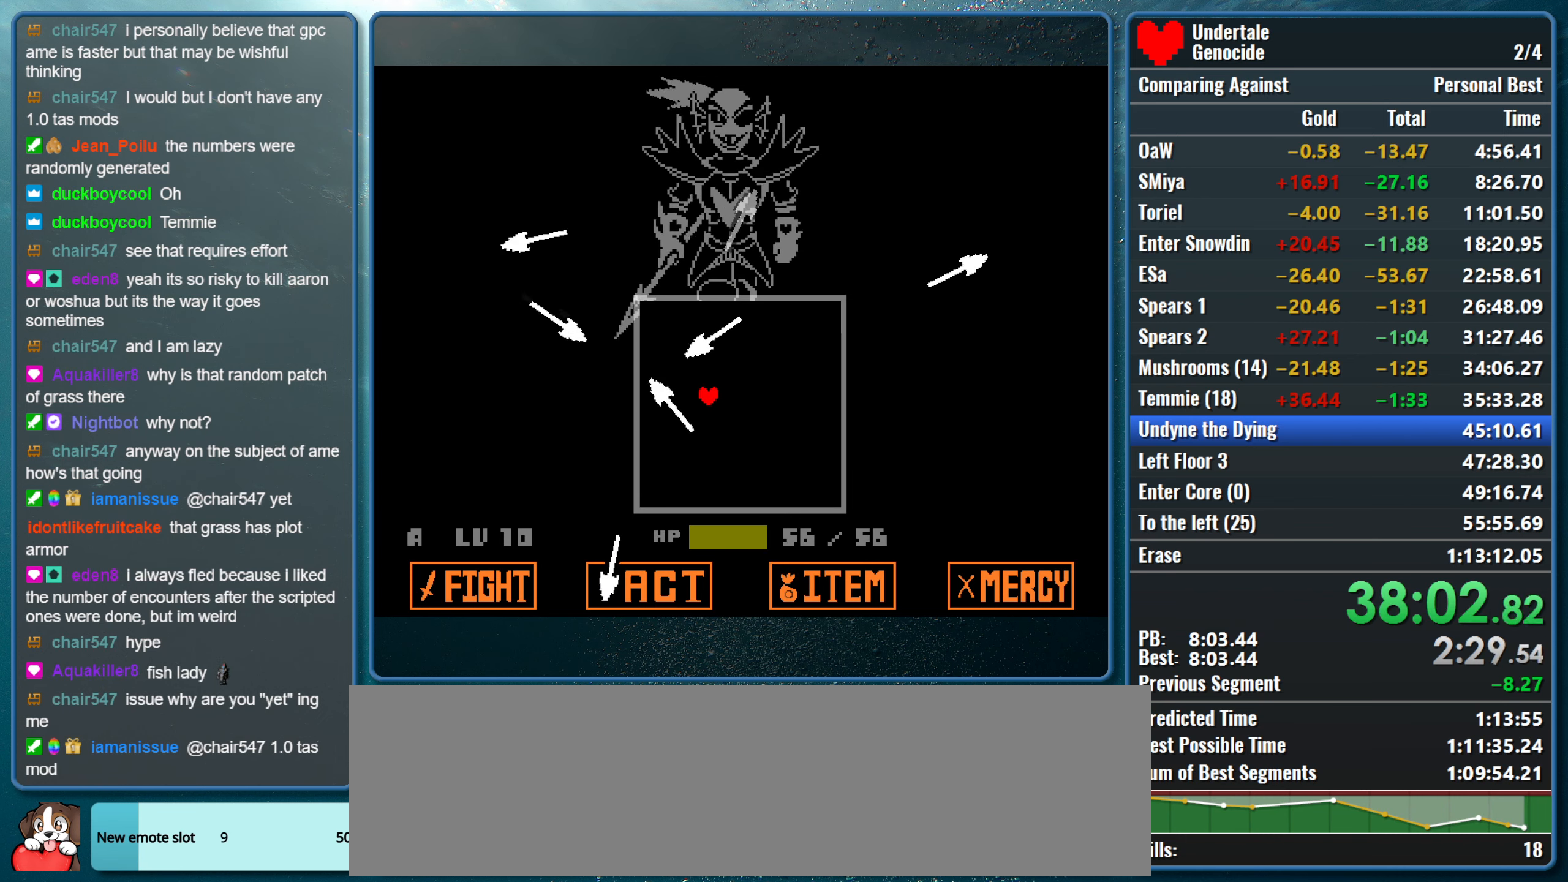
{"keys": [], "events": [[250, "right", "up"]]}
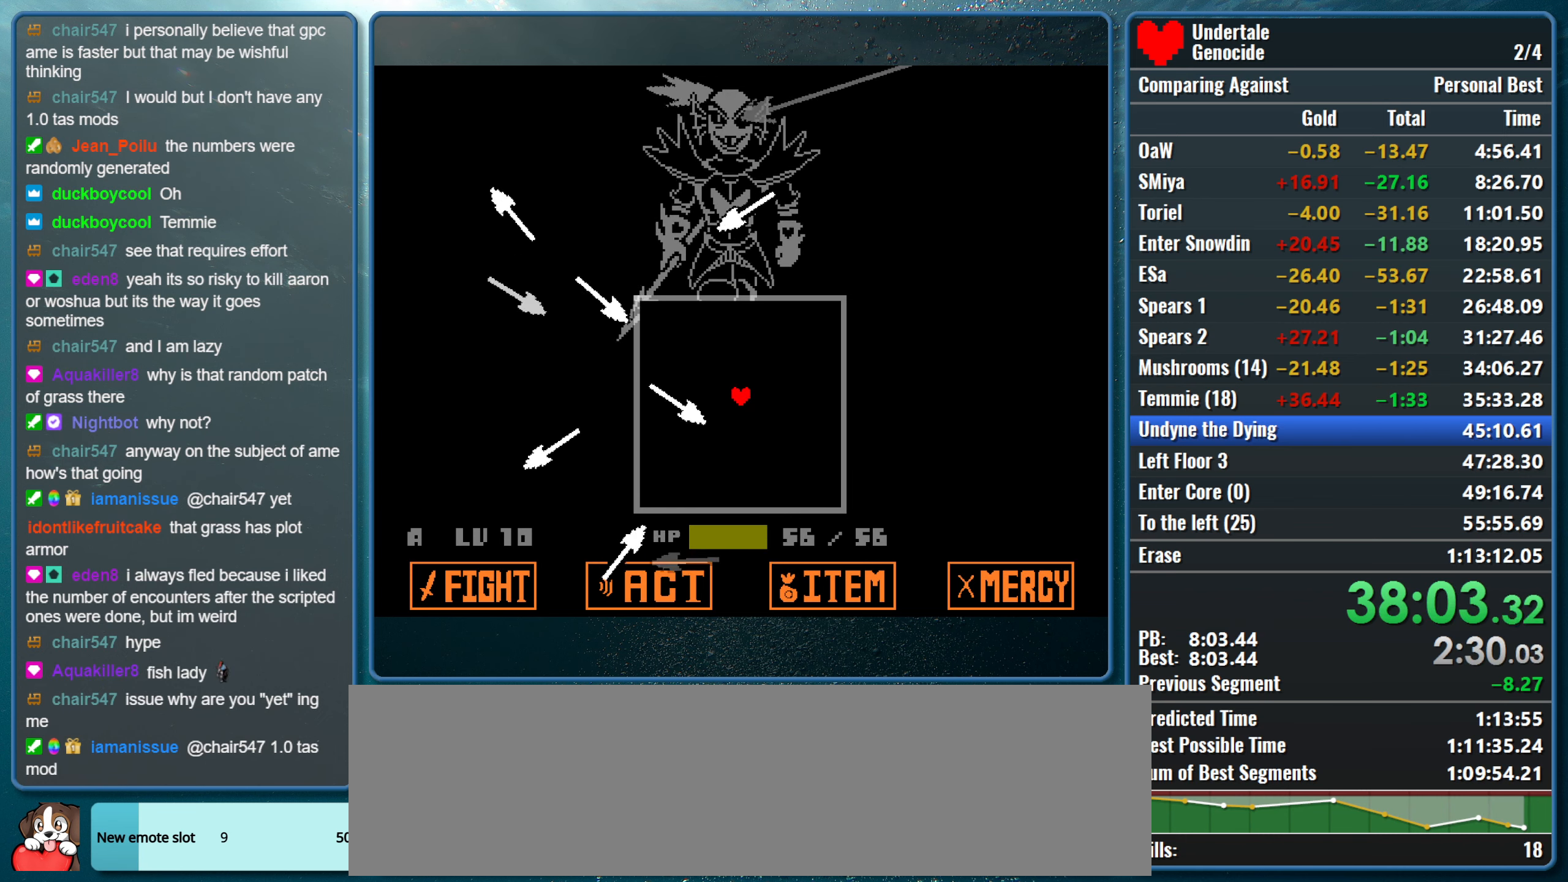
{"keys": ["left"], "events": [[34, "right", "down"], [34, "up", "down"], [217, "right", "up"], [267, "left", "down"], [350, "up", "up"]]}
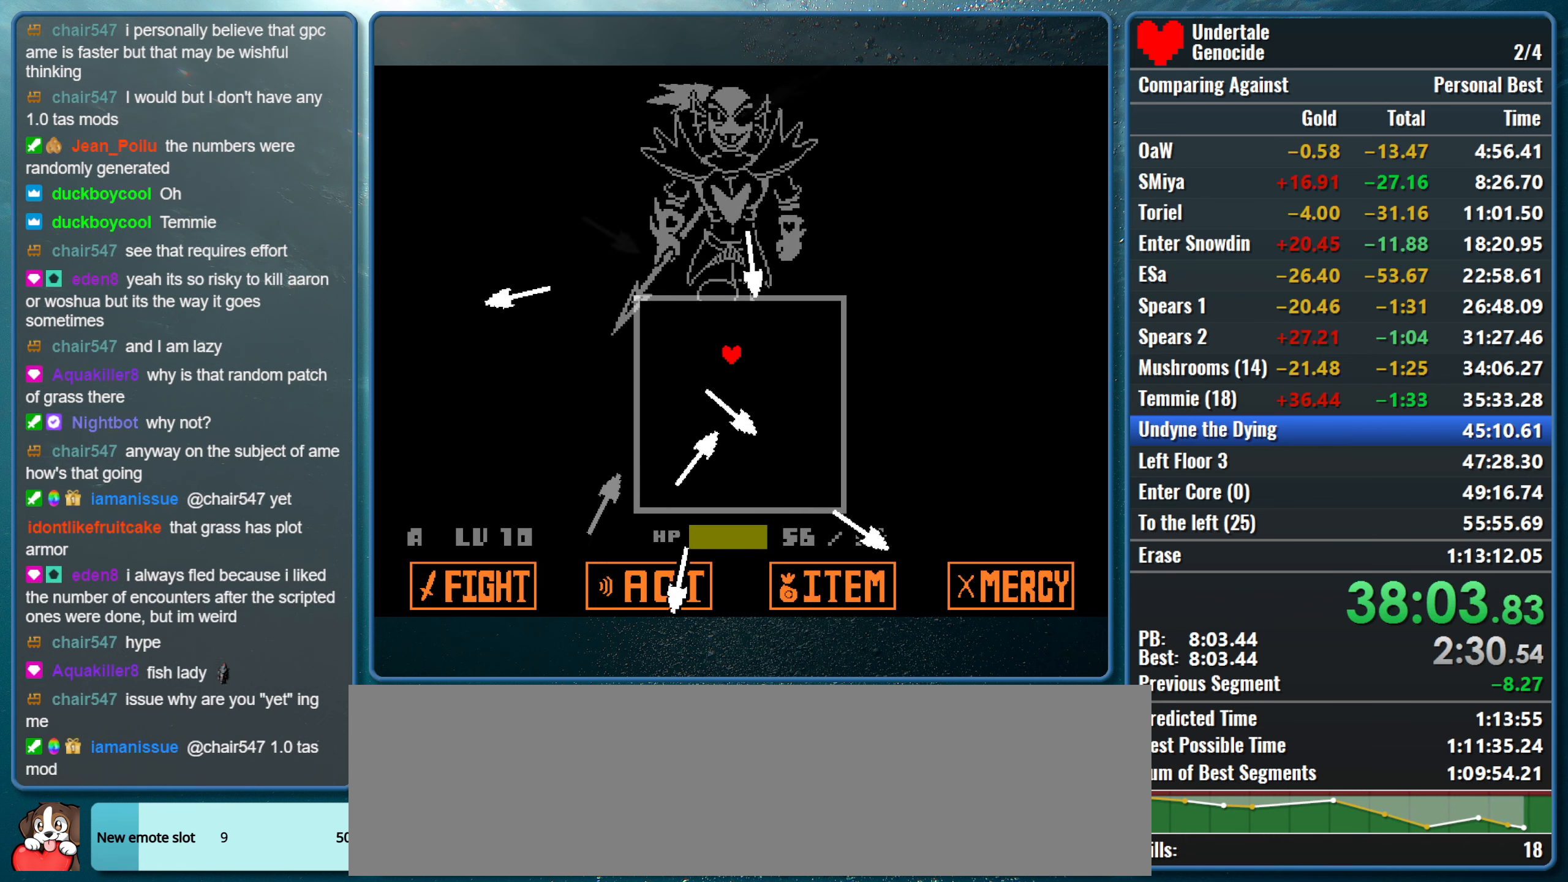
{"keys": ["down", "left"], "events": [[333, "left", "up"], [416, "down", "down"], [466, "left", "down"]]}
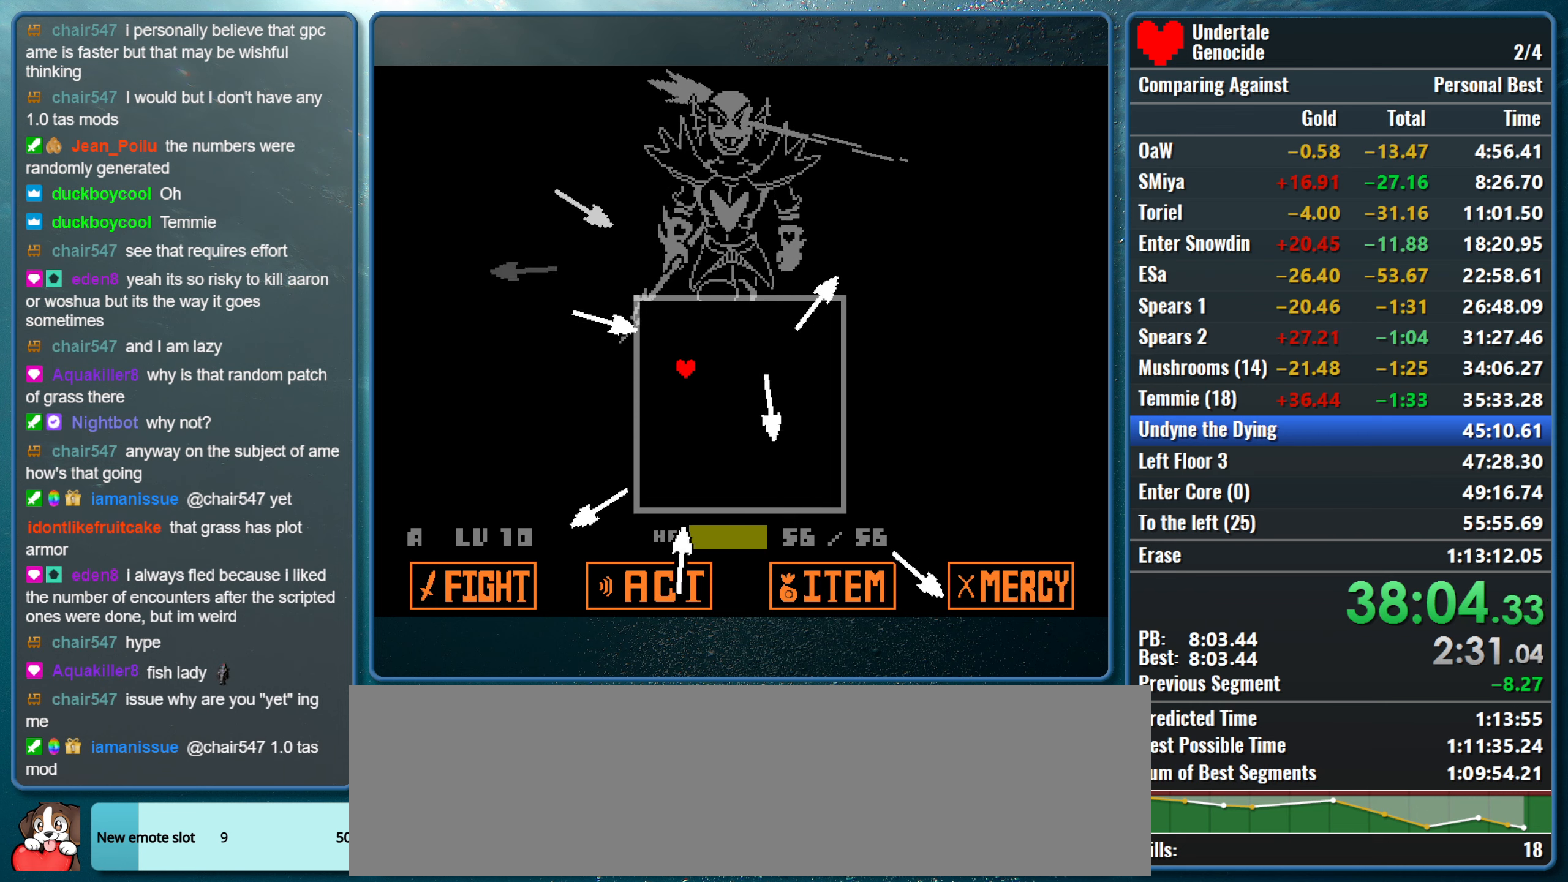
{"keys": ["left"], "events": [[150, "down", "up"], [150, "left", "up"], [483, "left", "down"]]}
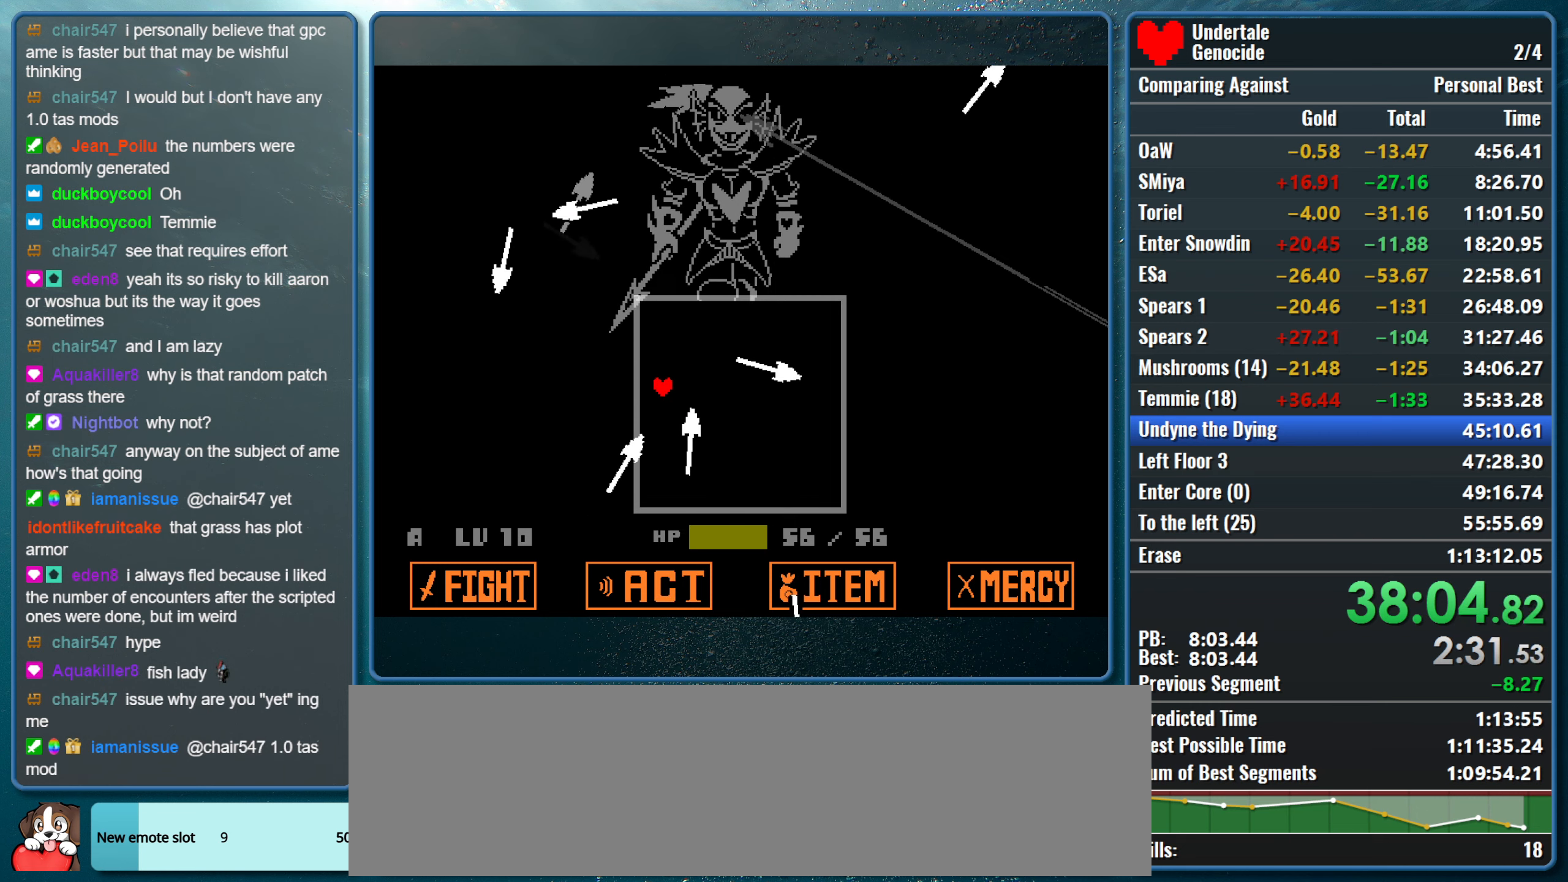
{"keys": [], "events": [[500, "left", "up"]]}
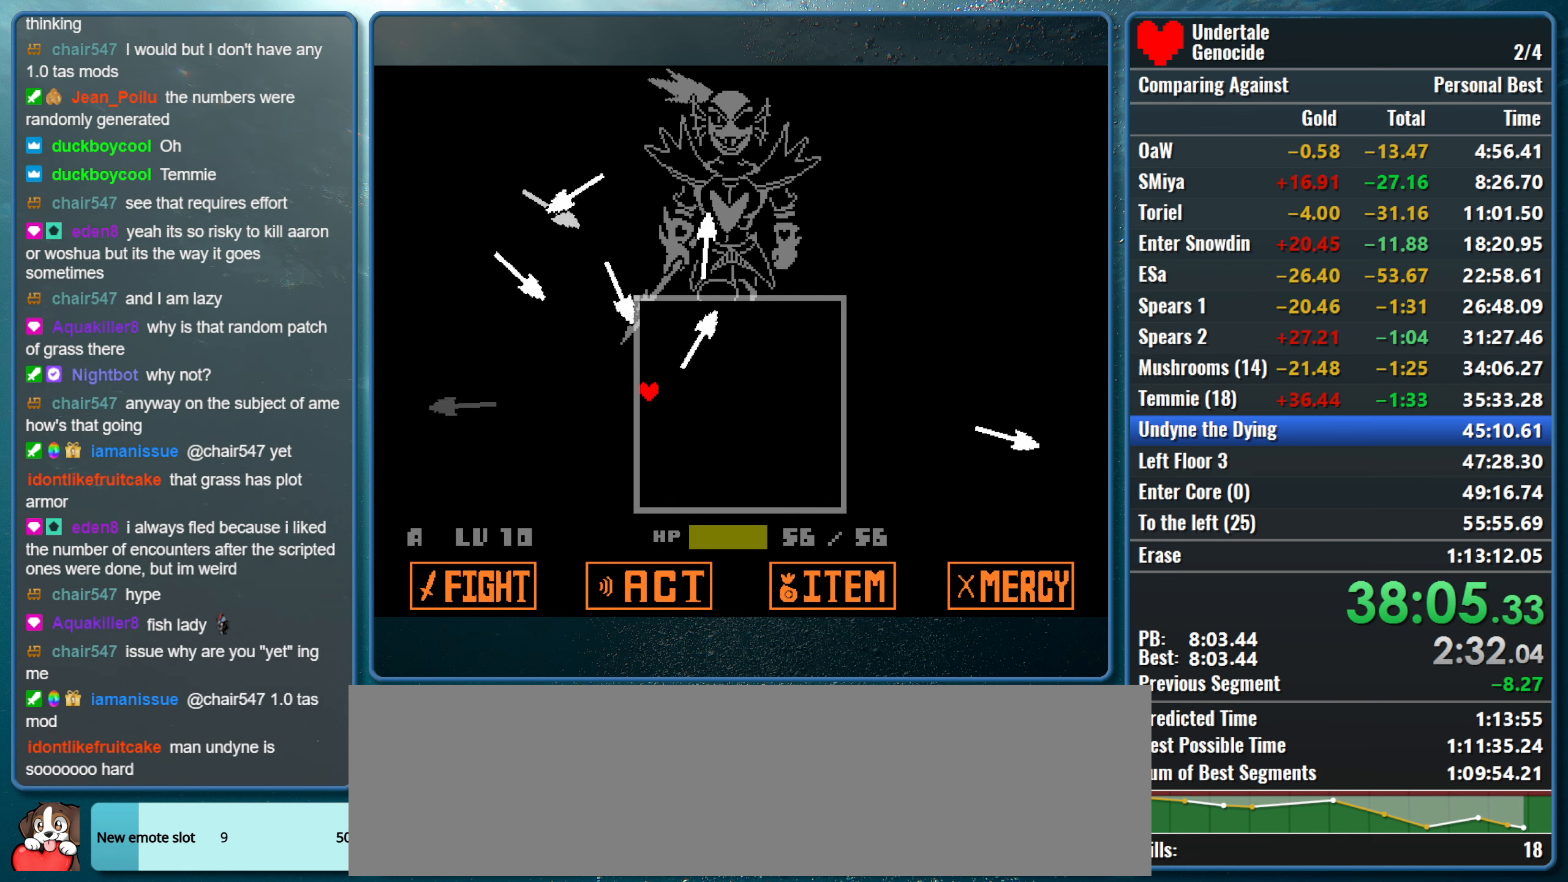
{"keys": ["right", "up"], "events": [[50, "down", "down"], [50, "right", "down"], [283, "down", "up"], [466, "up", "down"]]}
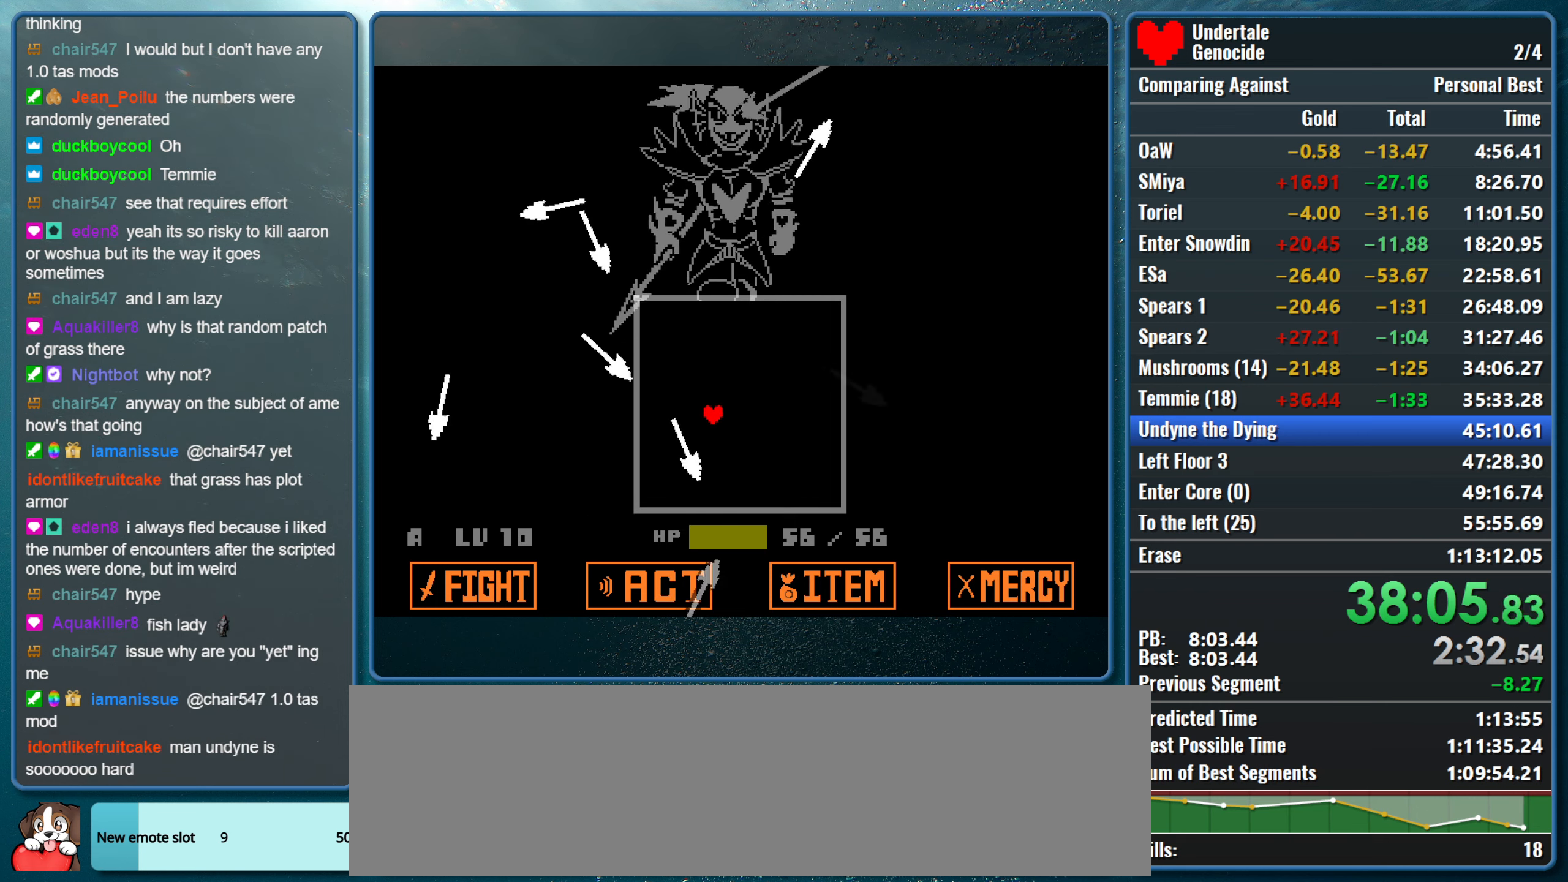
{"keys": [], "events": [[300, "right", "up"], [300, "up", "up"]]}
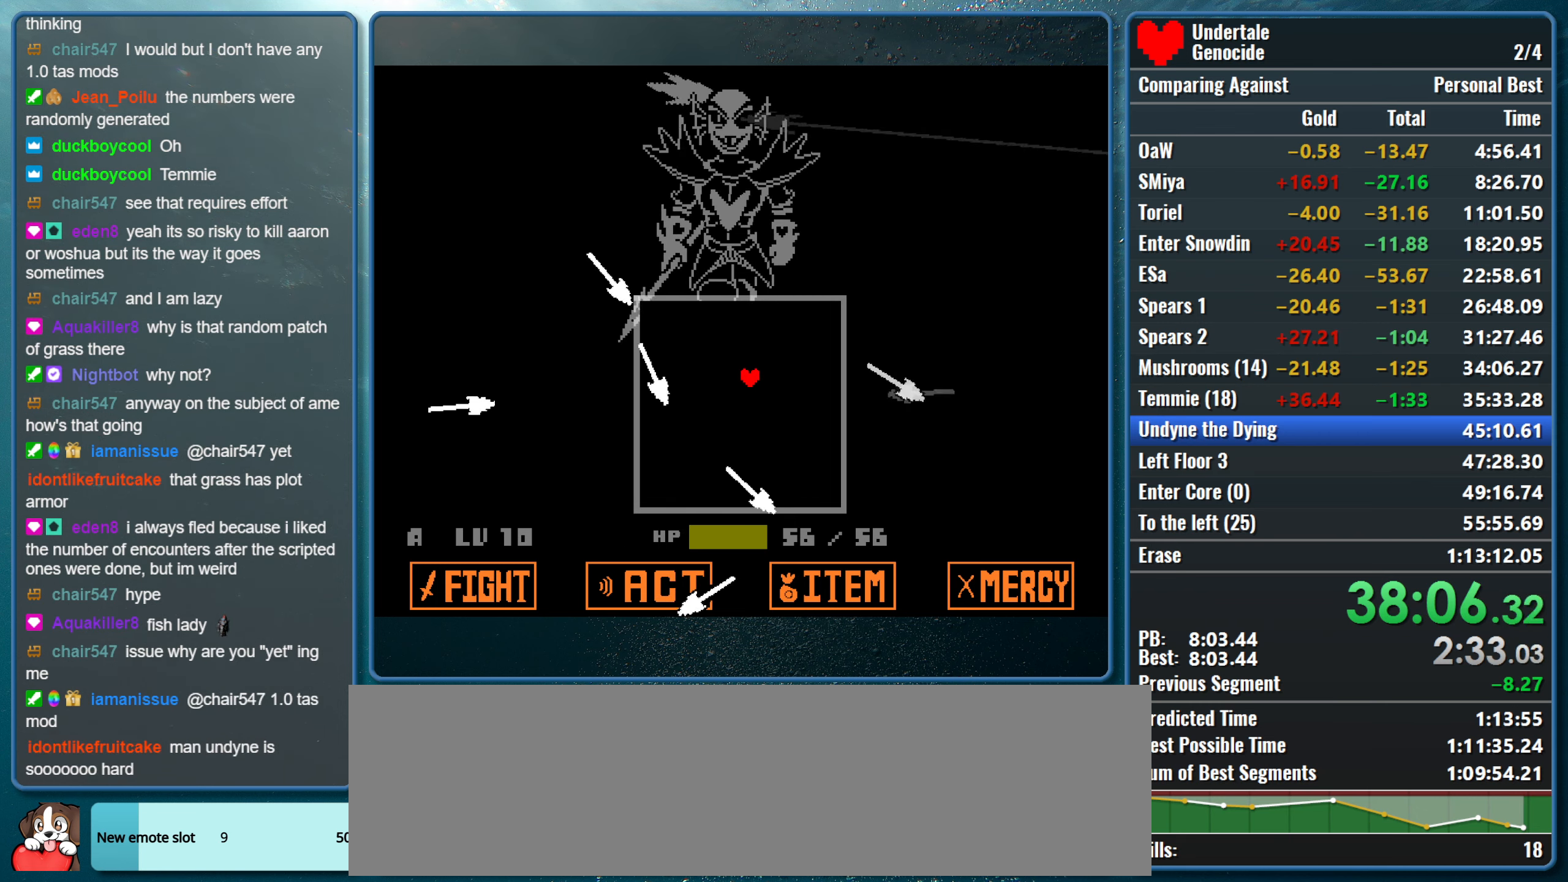
{"keys": [], "events": []}
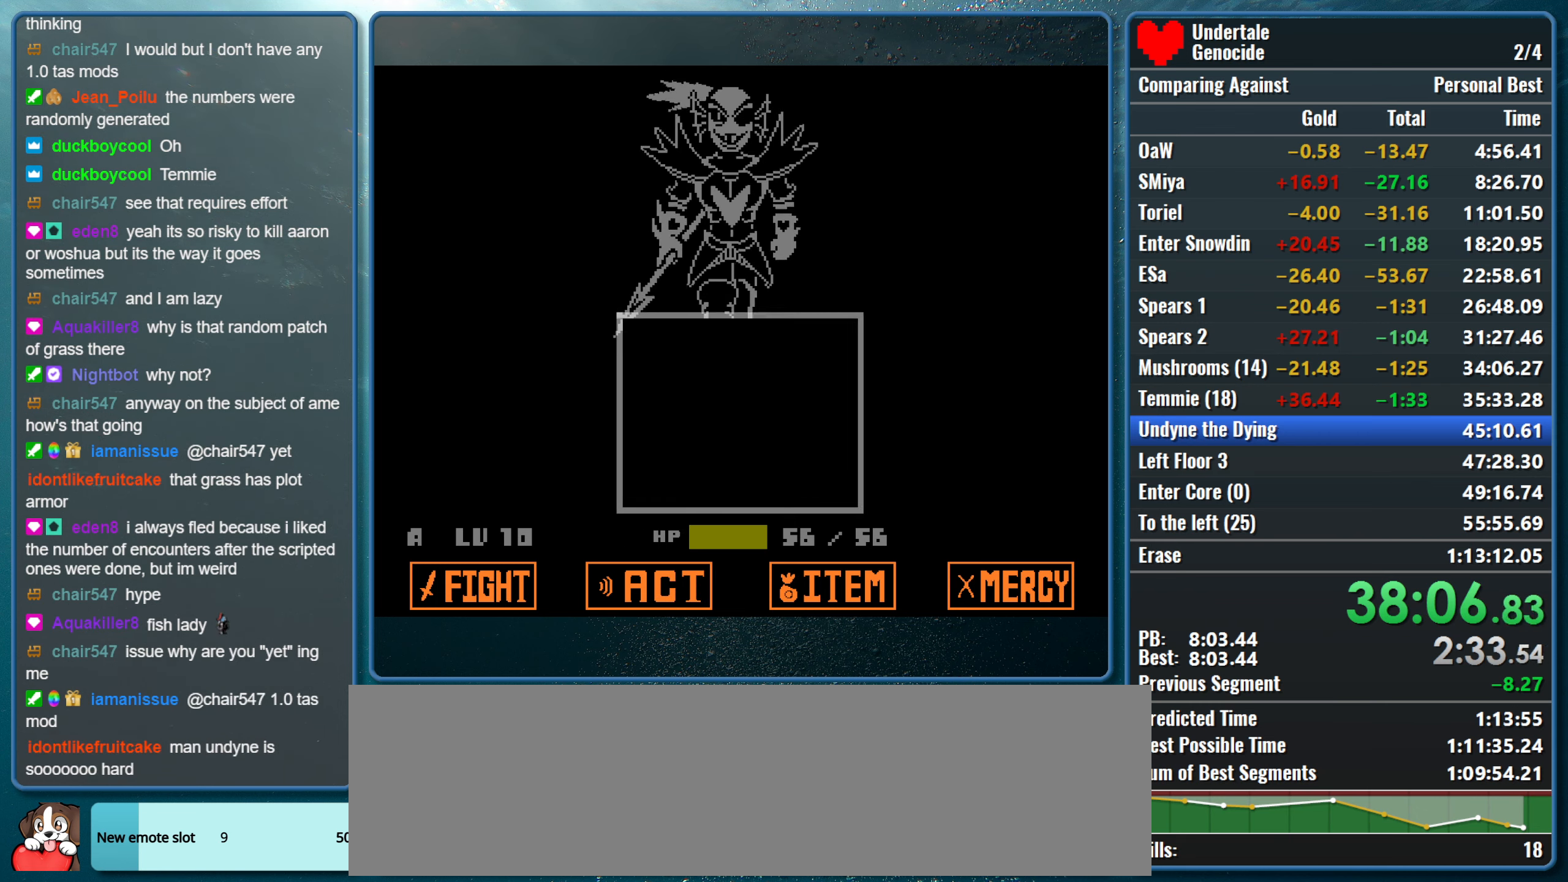
{"keys": [], "events": []}
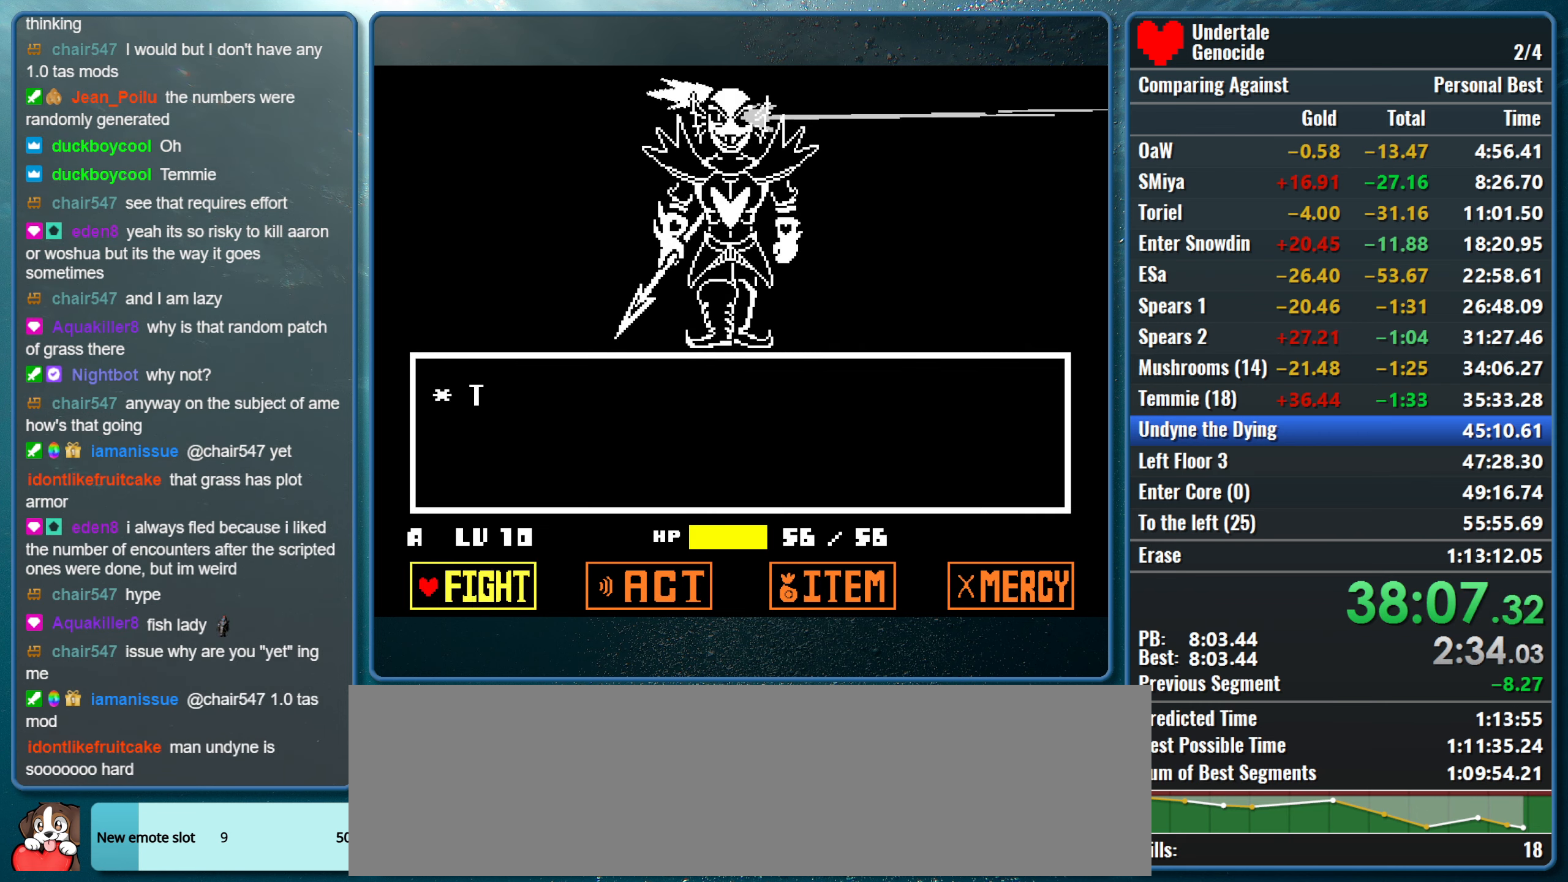
{"keys": [], "events": [[16, "z", "down"], [50, "return", "down"], [150, "return", "up"], [150, "z", "up"]]}
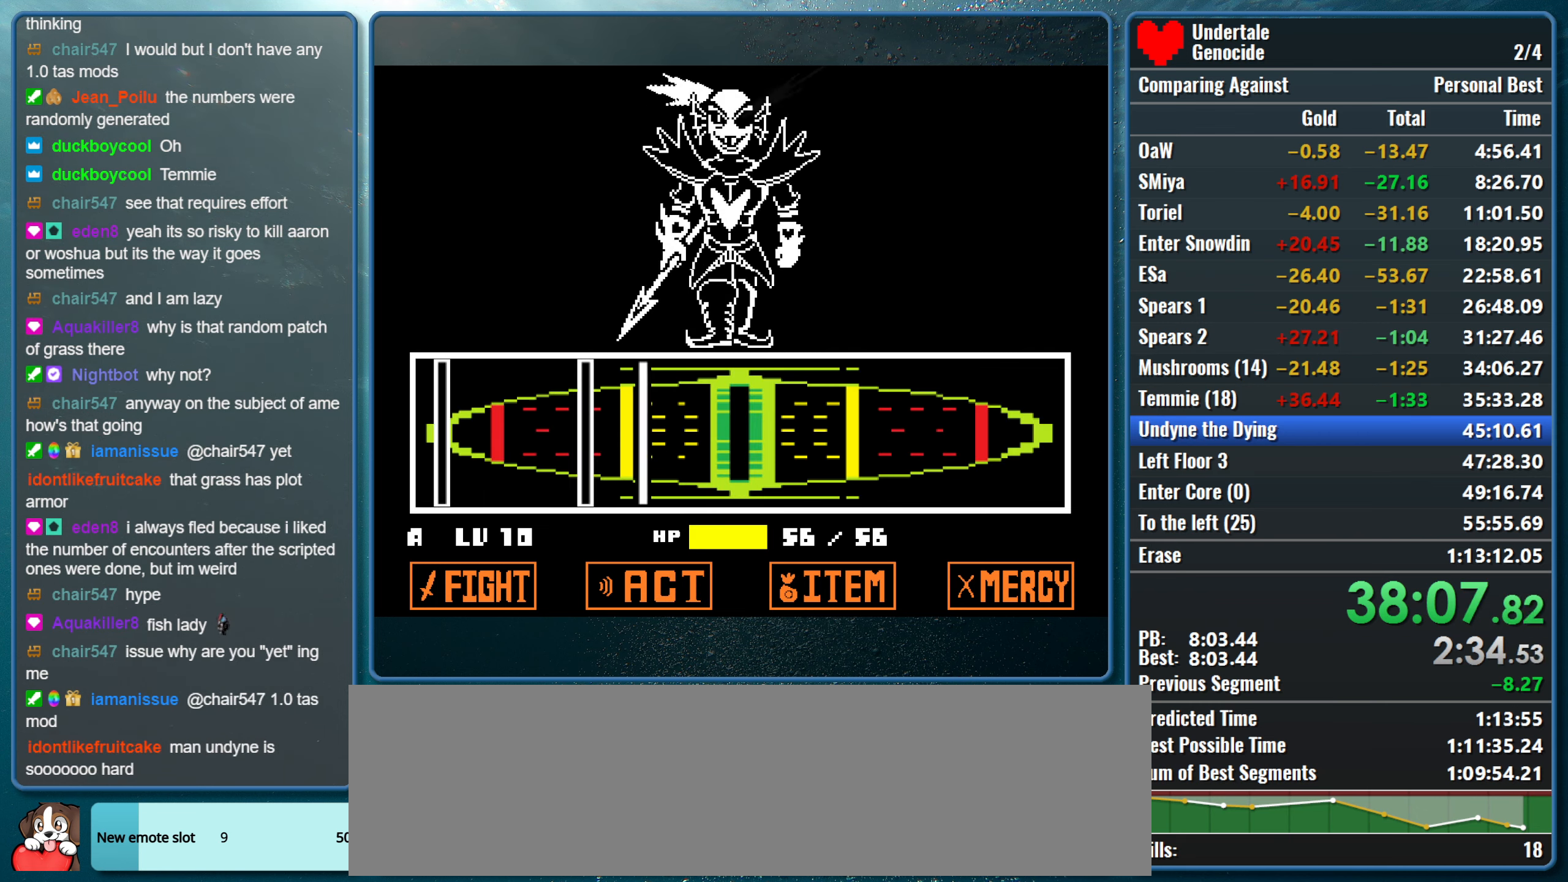
{"keys": ["return"], "events": [[316, "return", "down"], [400, "return", "up"], [450, "return", "down"]]}
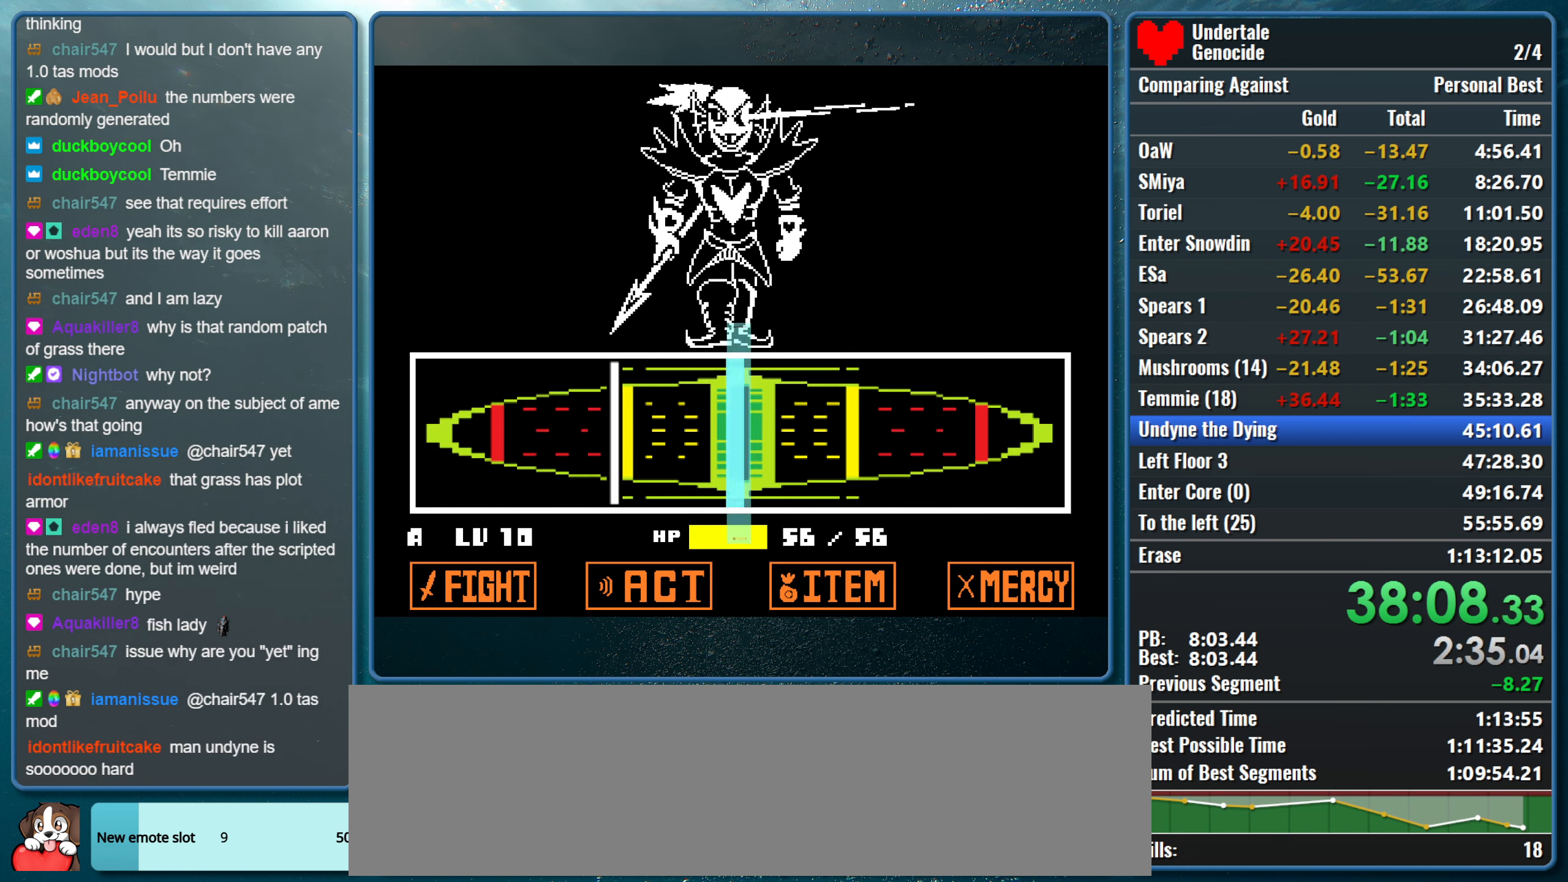
{"keys": ["return"], "events": [[50, "return", "up"], [416, "return", "down"]]}
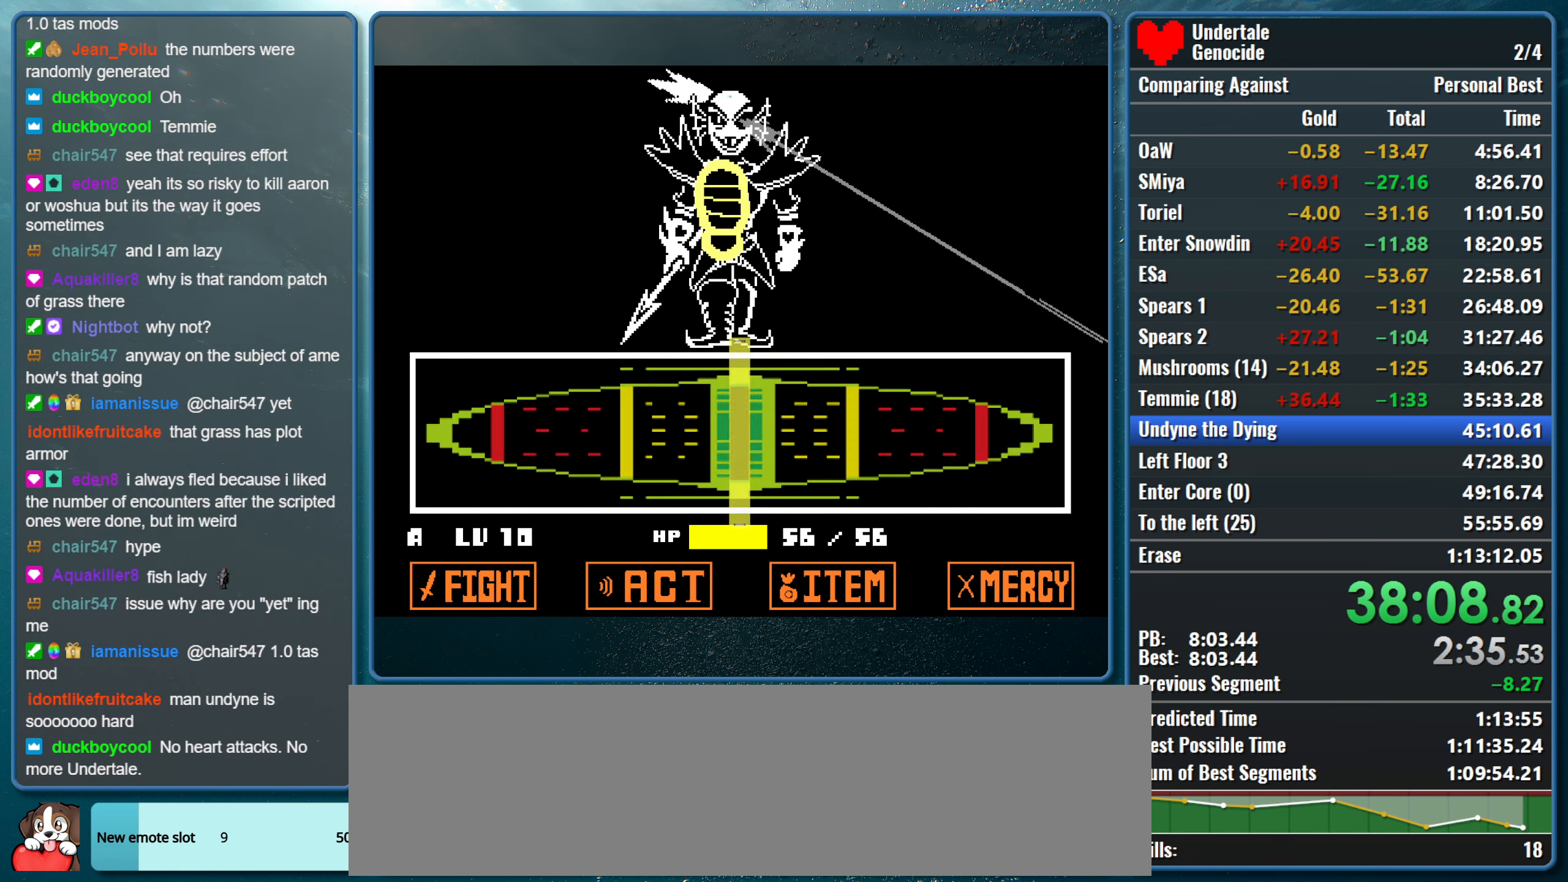
{"keys": [], "events": [[50, "return", "up"]]}